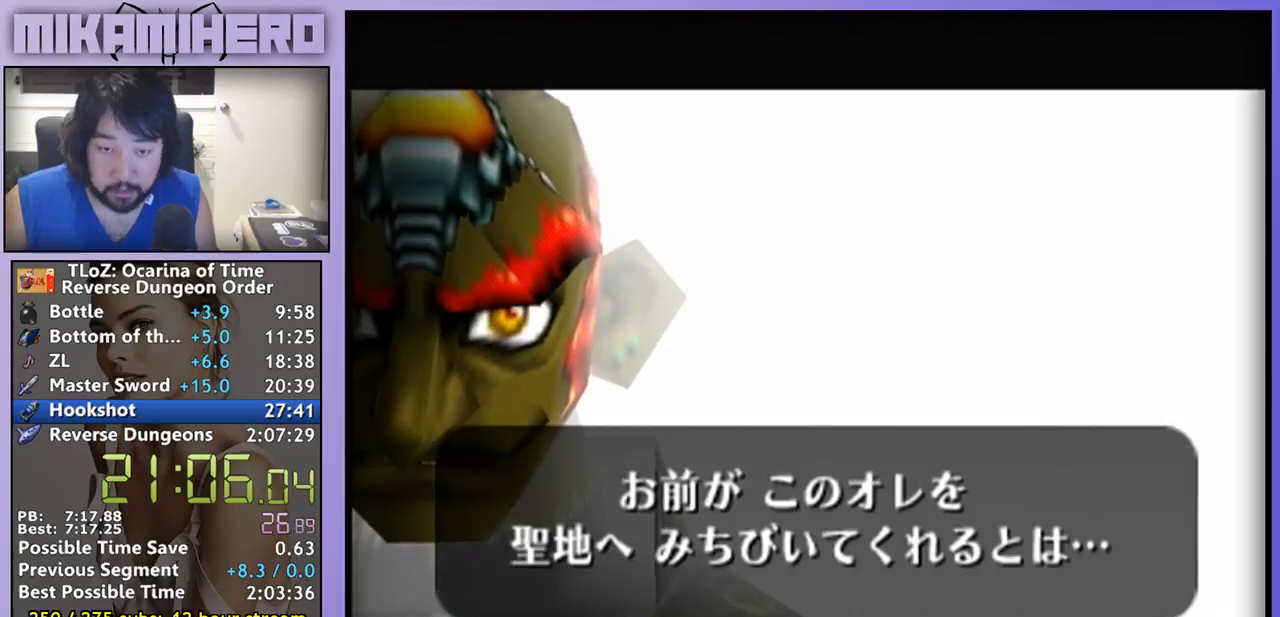
Gameplay with a controller (Nintendo layout); each line is a JSON object with the inputs held at the frame after it. "events" lists button and stick changes between this image and that frame as [ms after this image, input, new state], when the widget could be followed in between. Not read: L3 R1 R3.
{"buttons": [], "left_stick": "center", "right_stick": "center", "events": [[100, "A", "down"], [167, "A", "up"]]}
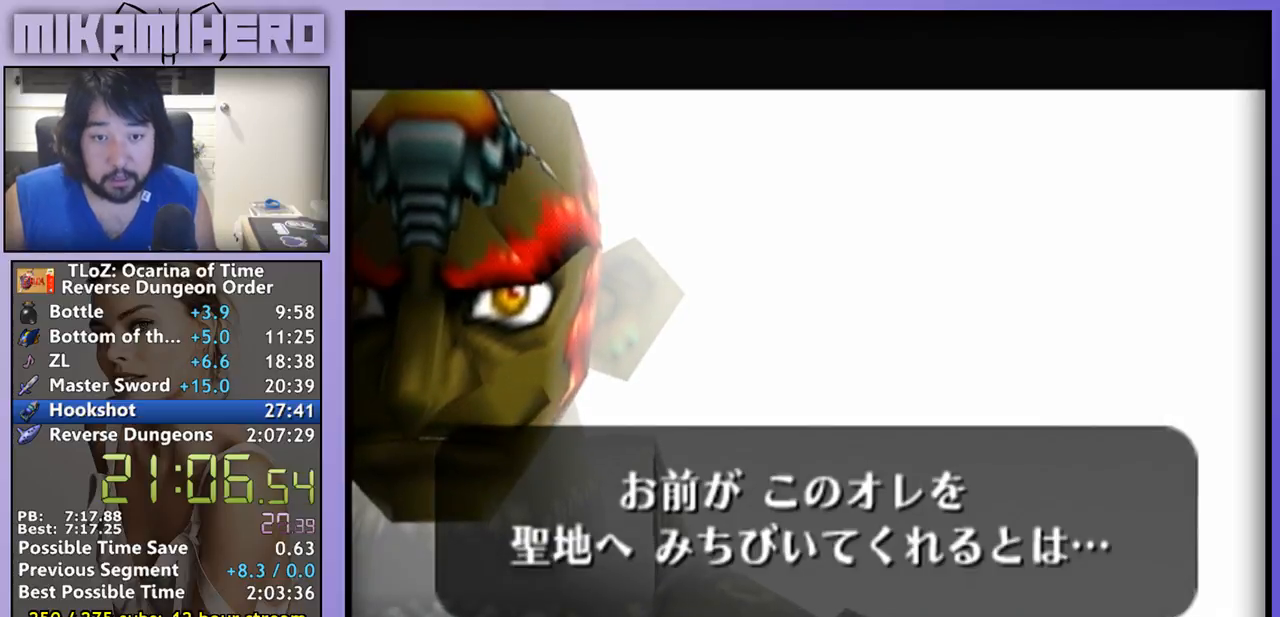
{"buttons": [], "left_stick": "center", "right_stick": "center", "events": []}
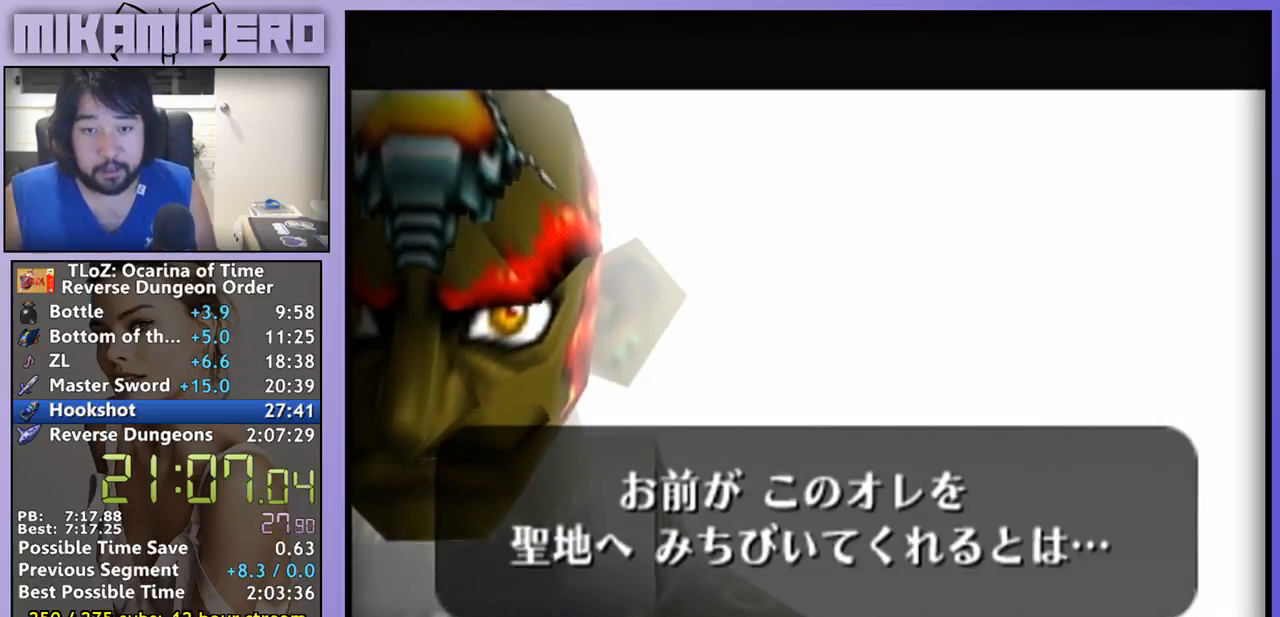
{"buttons": ["A"], "left_stick": "center", "right_stick": "center"}
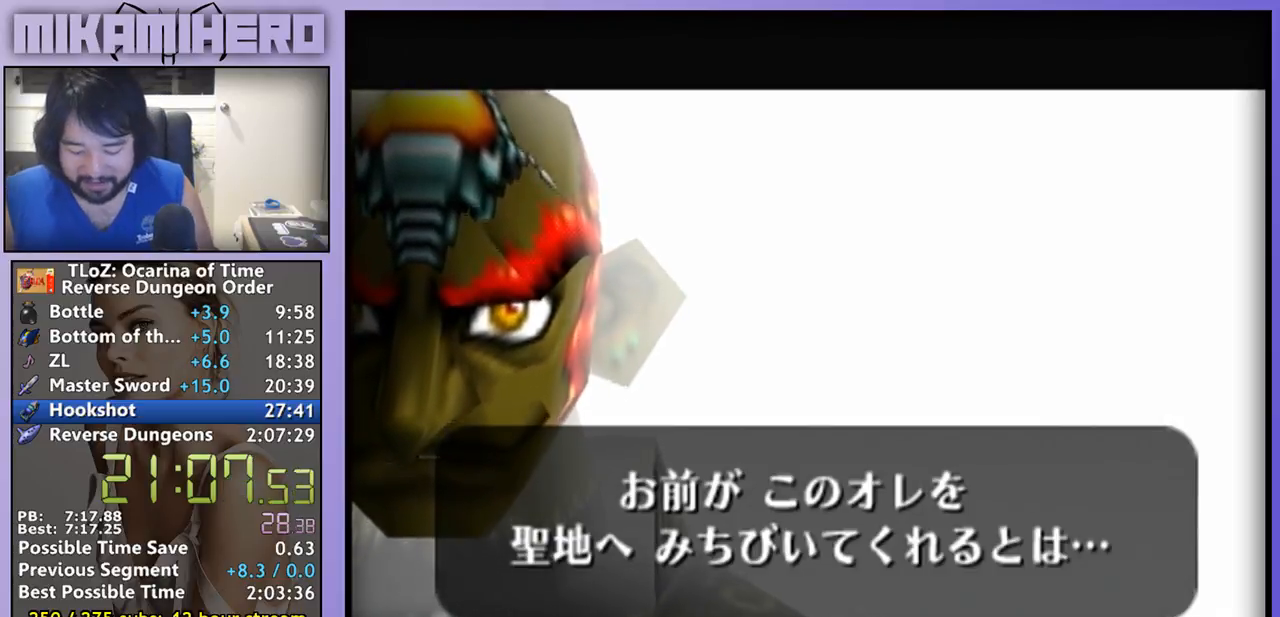
{"buttons": ["A"], "left_stick": "center", "right_stick": "center", "events": [[133, "A", "up"], [233, "A", "down"], [300, "A", "up"], [400, "A", "down"]]}
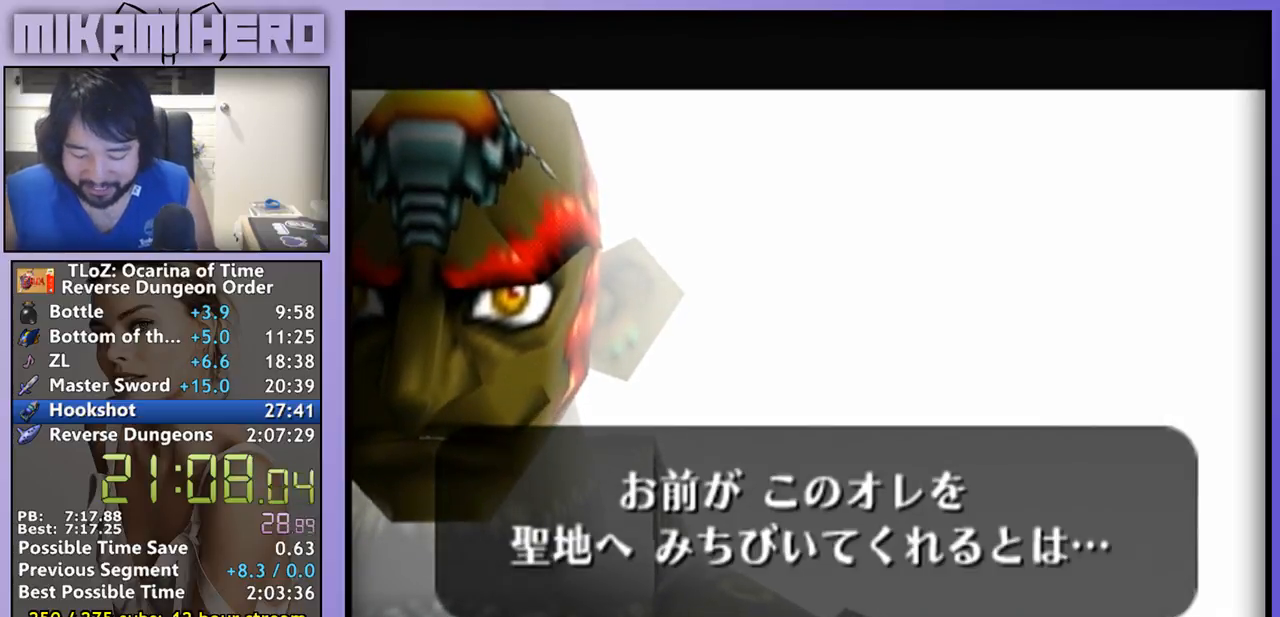
{"buttons": [], "left_stick": "center", "right_stick": "center", "events": [[33, "A", "up"]]}